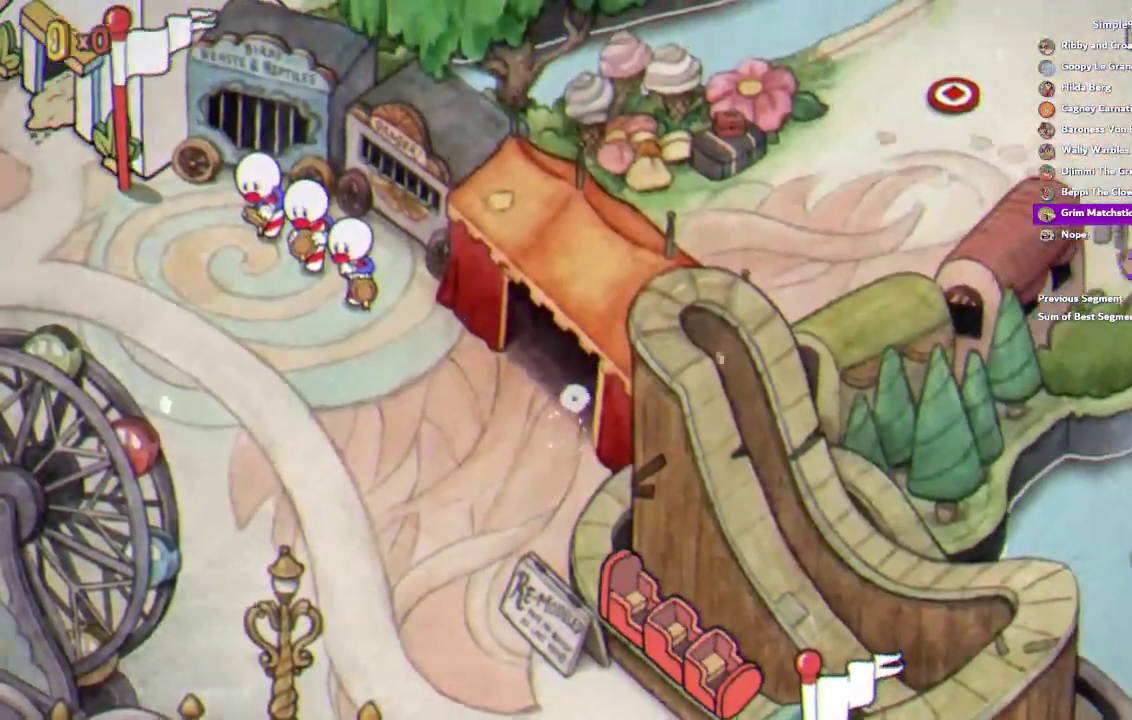
Gameplay with a controller (PlayStation layout); each line is a JSON object with the inputs held at the frame after it. "events" lists button and stick changes between this image and that frame as [ms after this image, input, new state], when the widget could be followed in between. This document gives stick clicks only as held states, not as events. Not read: DPAD_DOWN HOME L1 SQUARE.
{"buttons": [], "left_stick": "up-right", "right_stick": "center", "events": []}
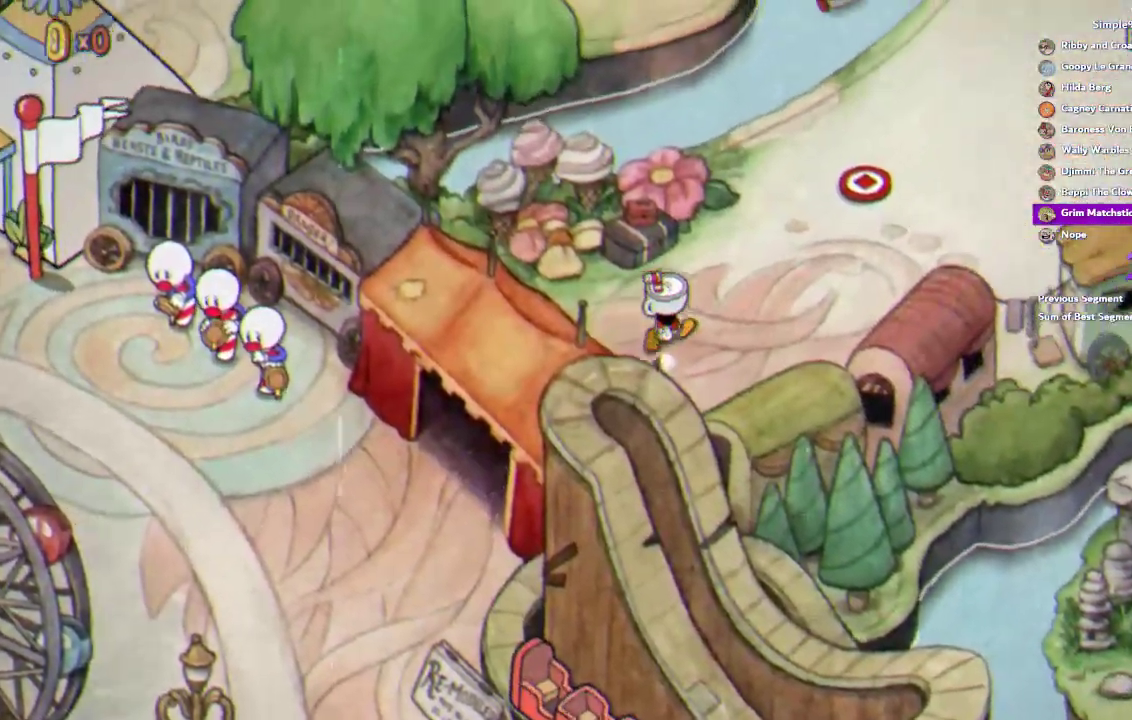
{"buttons": [], "left_stick": "up-right", "right_stick": "center"}
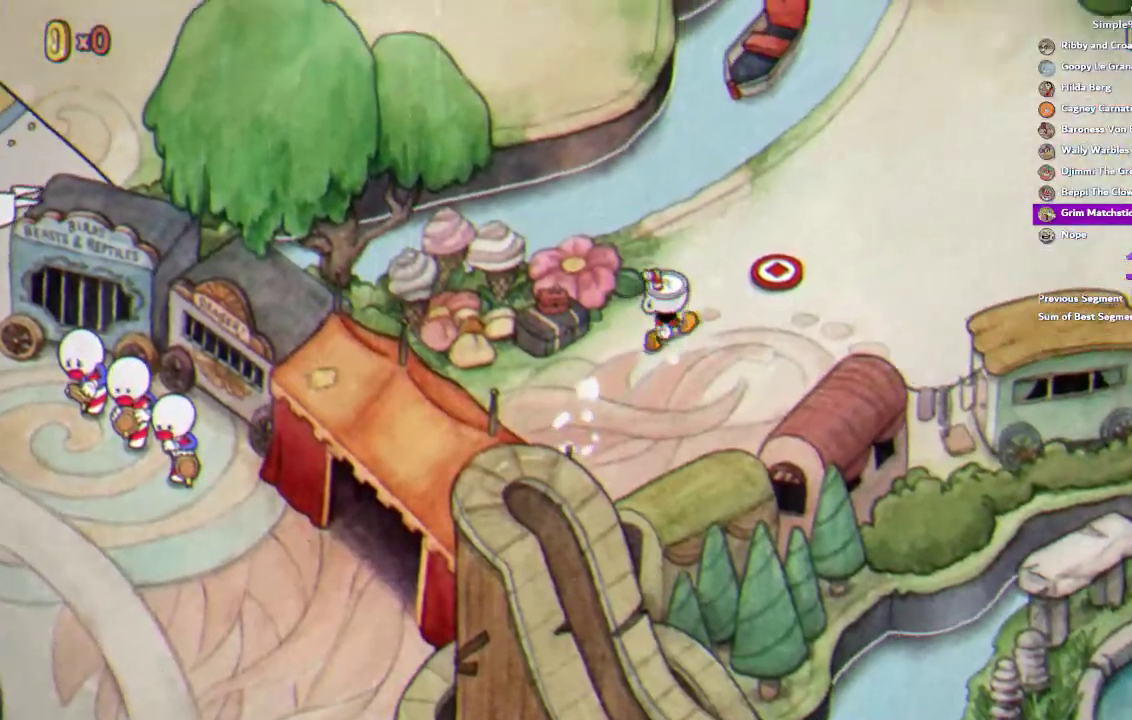
{"buttons": [], "left_stick": "up-right", "right_stick": "center"}
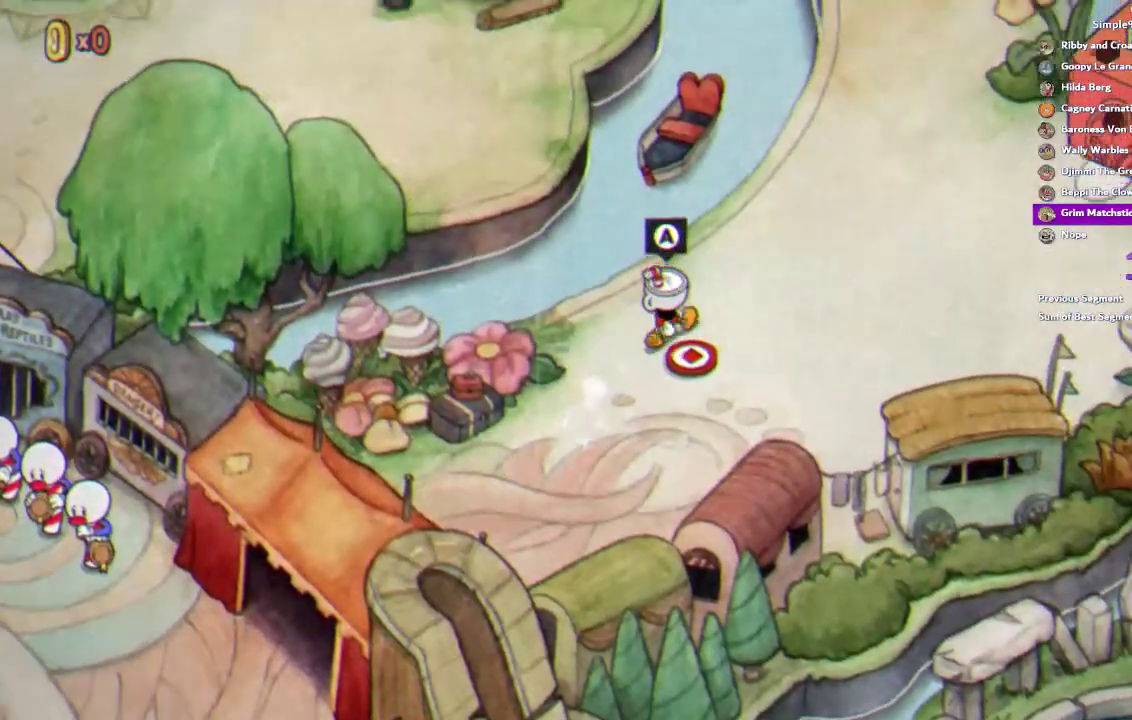
{"buttons": [], "left_stick": "up-right", "right_stick": "center", "events": []}
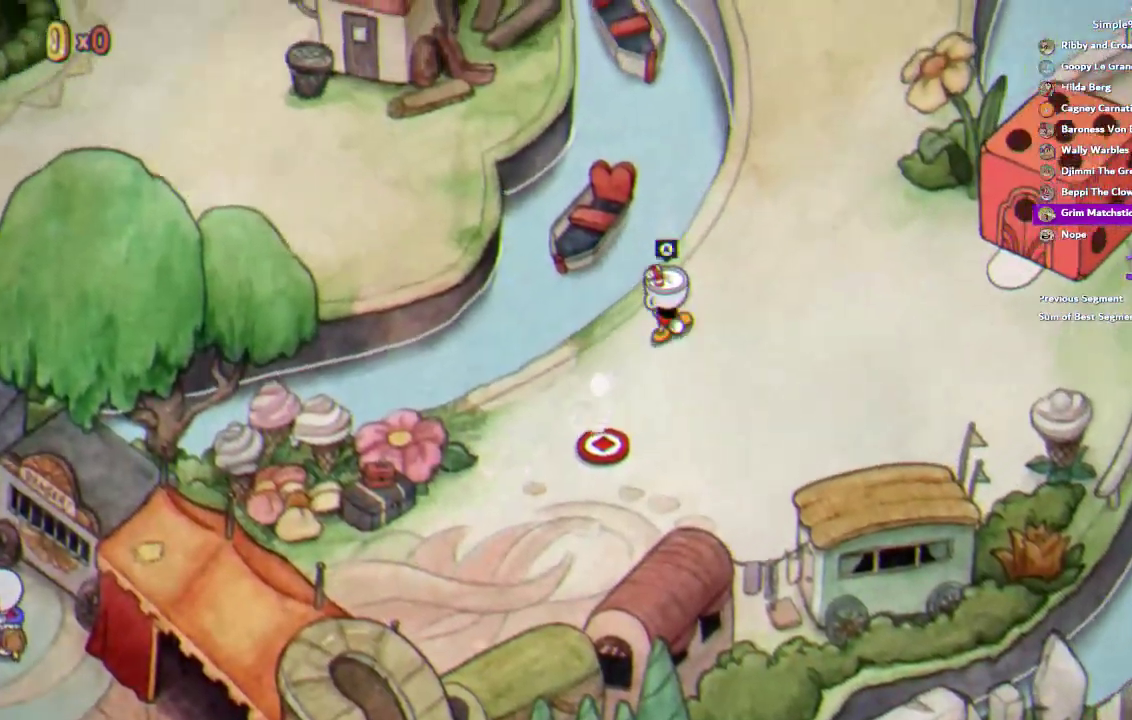
{"buttons": [], "left_stick": "up-right", "right_stick": "center", "events": []}
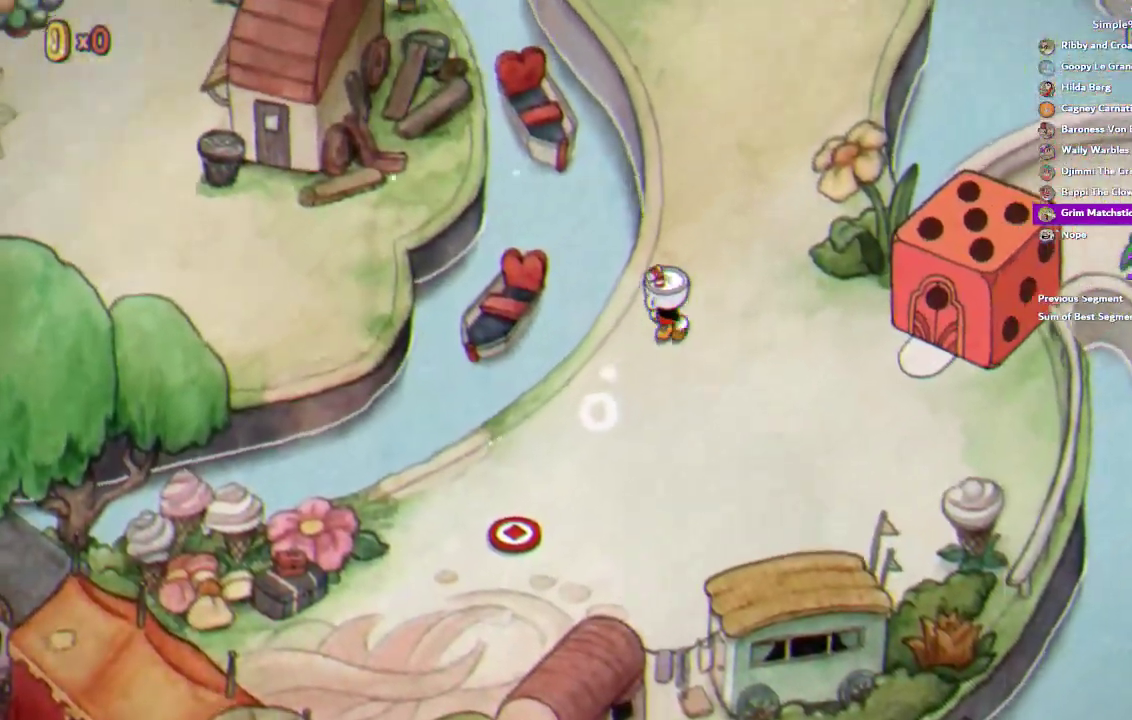
{"buttons": [], "left_stick": "up", "right_stick": "center", "events": [[67, "left_stick", "up"], [300, "left_stick", "up-right"], [383, "left_stick", "up"]]}
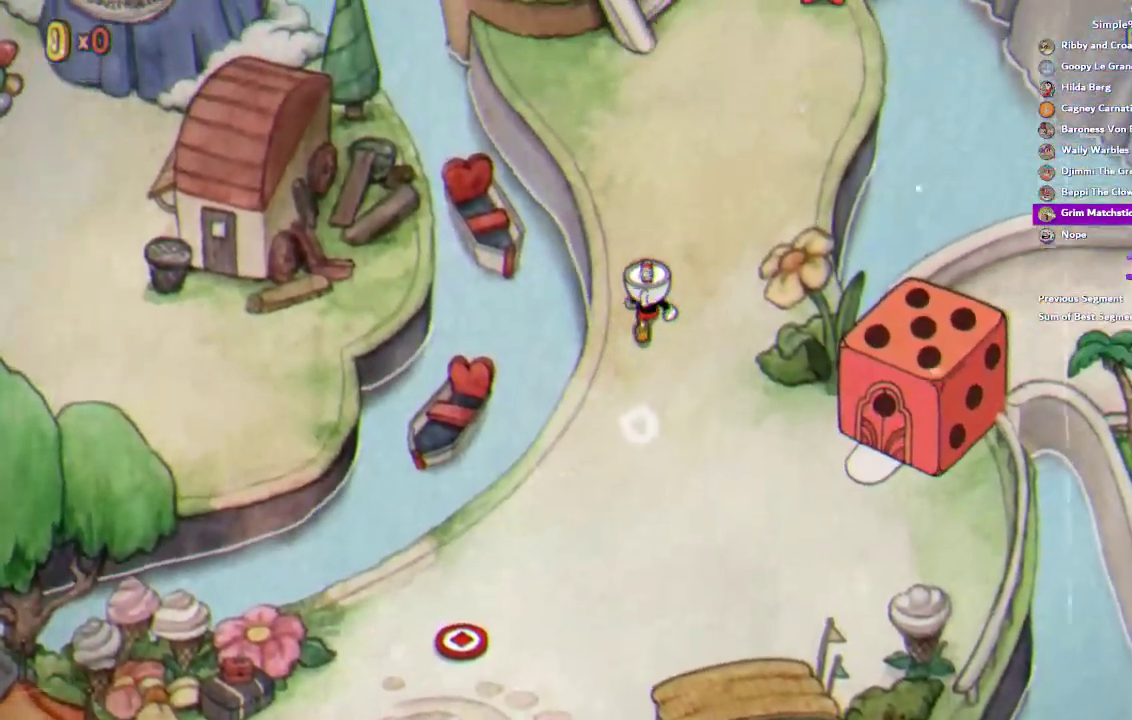
{"buttons": [], "left_stick": "up", "right_stick": "center", "events": [[350, "left_stick", "up-right"], [450, "left_stick", "up"]]}
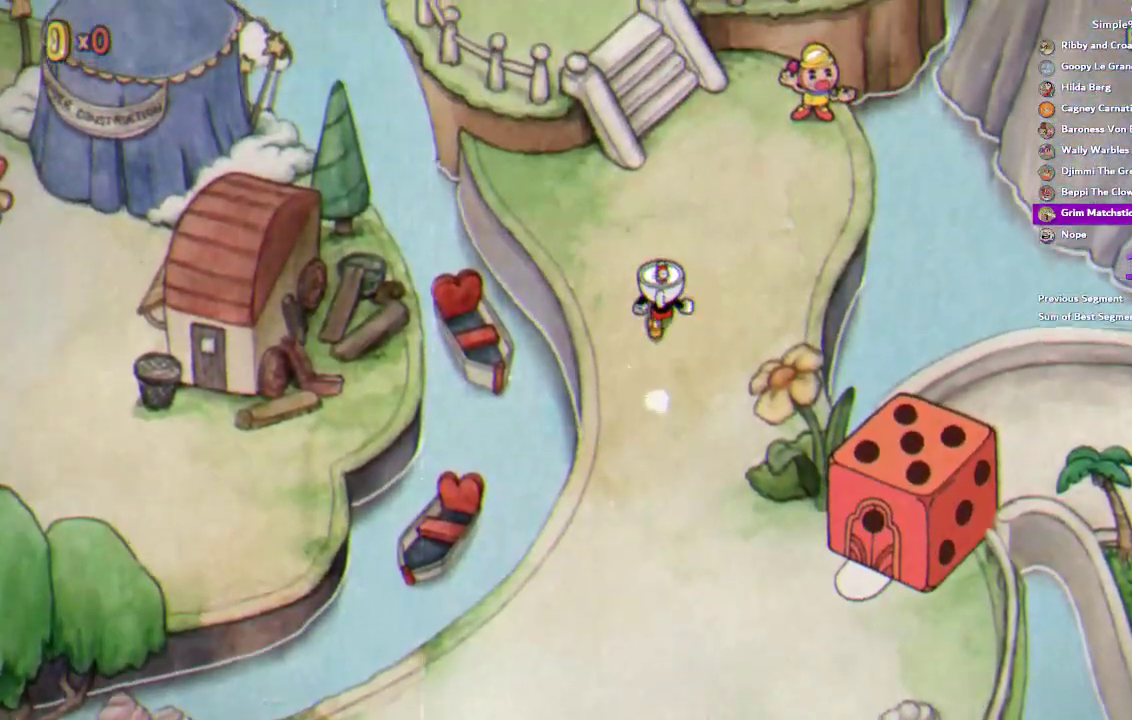
{"buttons": [], "left_stick": "up", "right_stick": "center", "events": []}
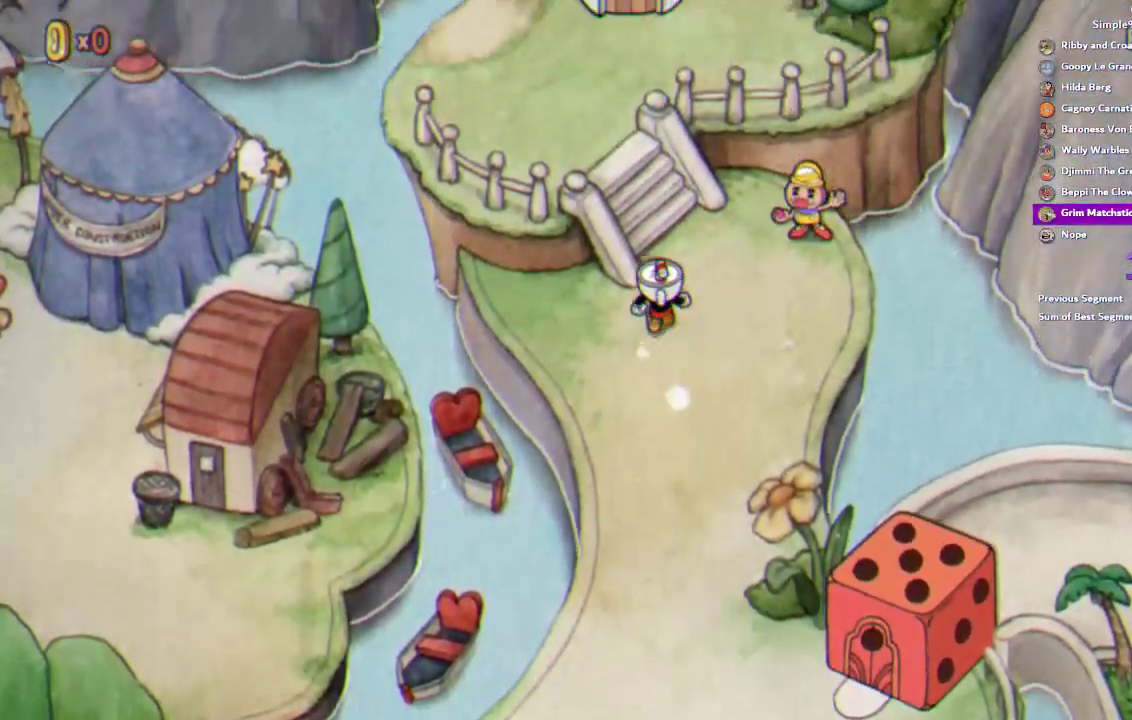
{"buttons": [], "left_stick": "up-left", "right_stick": "center", "events": [[417, "left_stick", "up-left"]]}
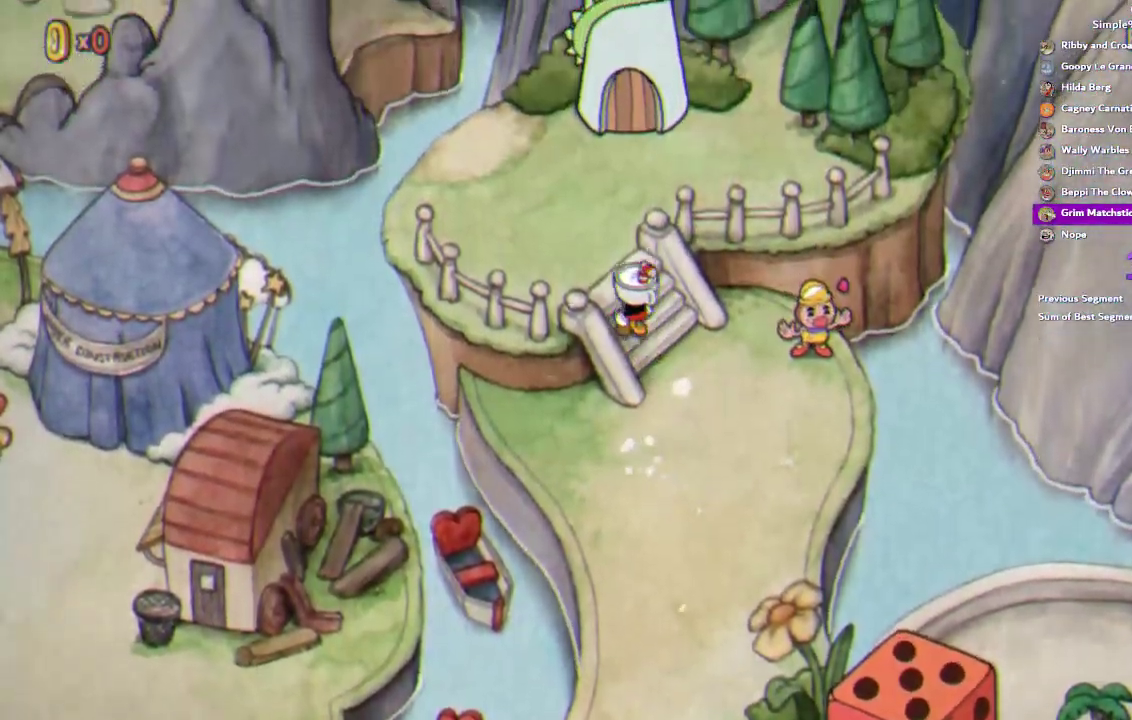
{"buttons": [], "left_stick": "up", "right_stick": "center", "events": [[183, "CROSS", "down"], [233, "left_stick", "up"], [250, "CROSS", "up"], [317, "CROSS", "down"], [383, "CROSS", "up"], [417, "CROSS", "down"], [483, "CROSS", "up"]]}
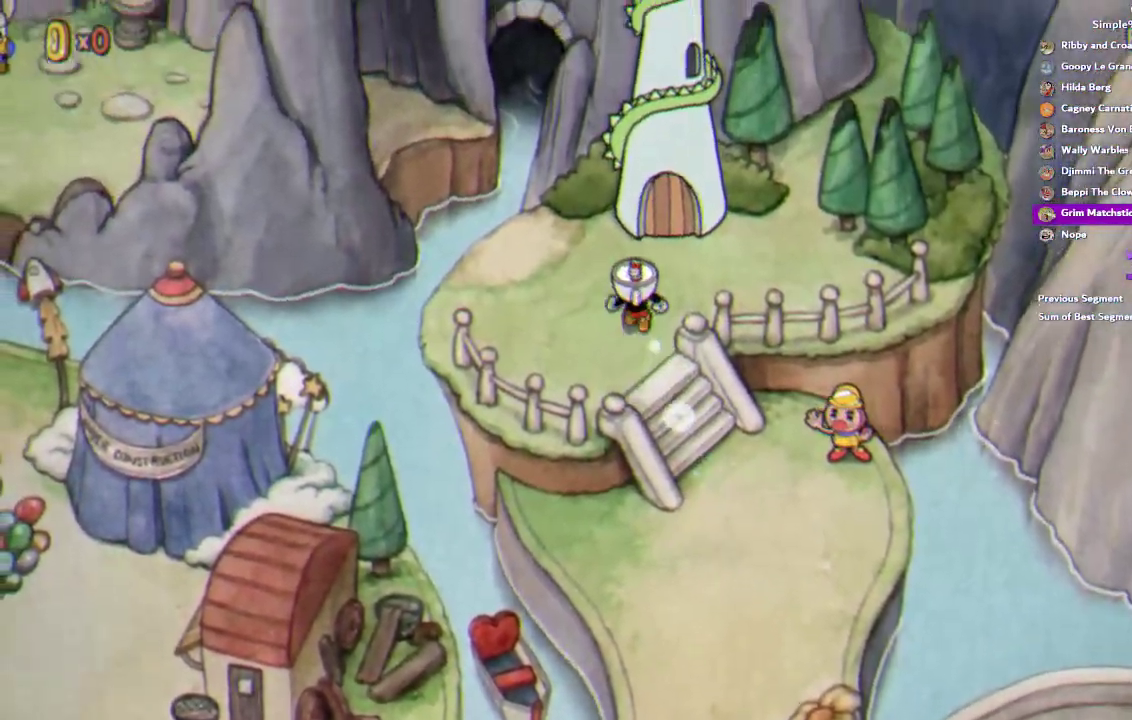
{"buttons": [], "left_stick": "center", "right_stick": "center", "events": [[17, "CROSS", "down"], [83, "CROSS", "up"], [150, "CROSS", "down"], [217, "CROSS", "up"], [283, "CROSS", "down"], [317, "left_stick", "center"], [350, "CROSS", "up"], [417, "CROSS", "down"], [483, "CROSS", "up"]]}
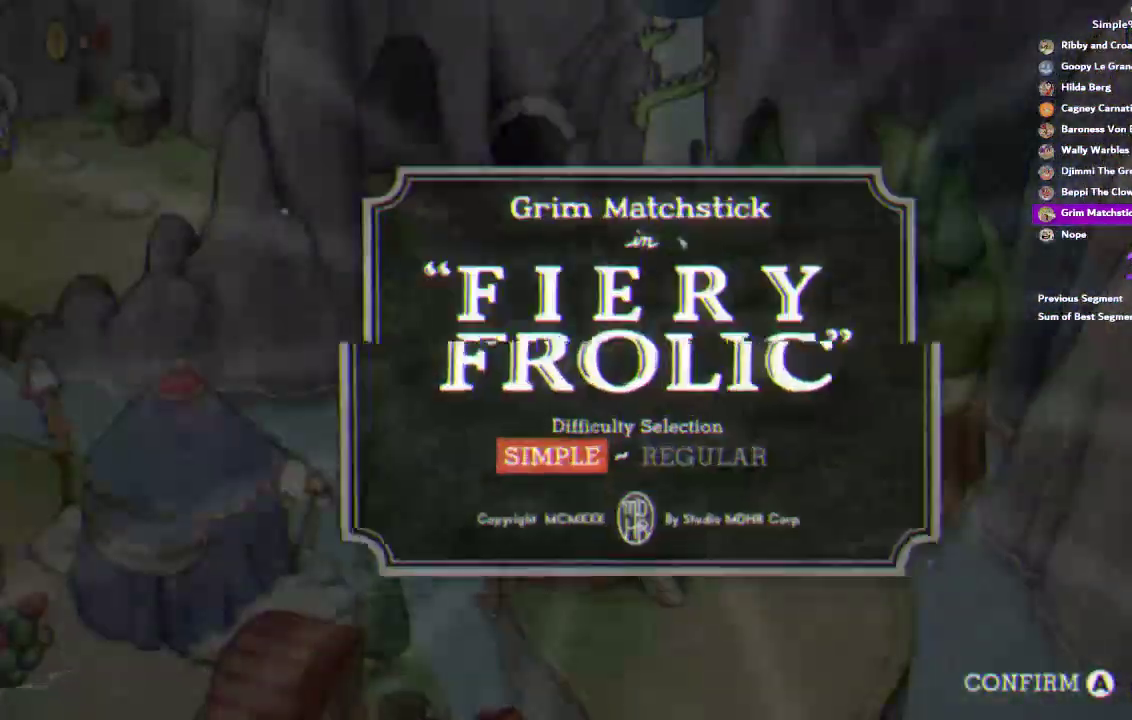
{"buttons": [], "left_stick": "center", "right_stick": "center", "events": [[150, "CROSS", "down"], [217, "CROSS", "up"], [283, "CROSS", "down"], [350, "CROSS", "up"]]}
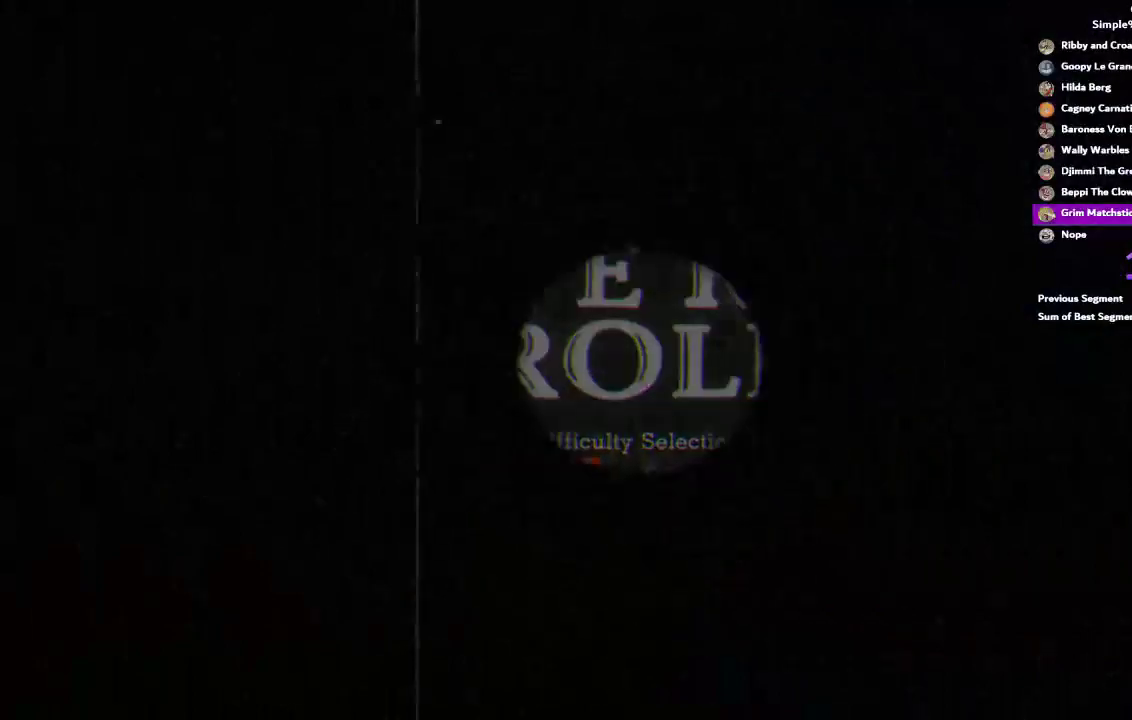
{"buttons": ["R1"], "left_stick": "center", "right_stick": "center", "events": [[217, "R1", "down"]]}
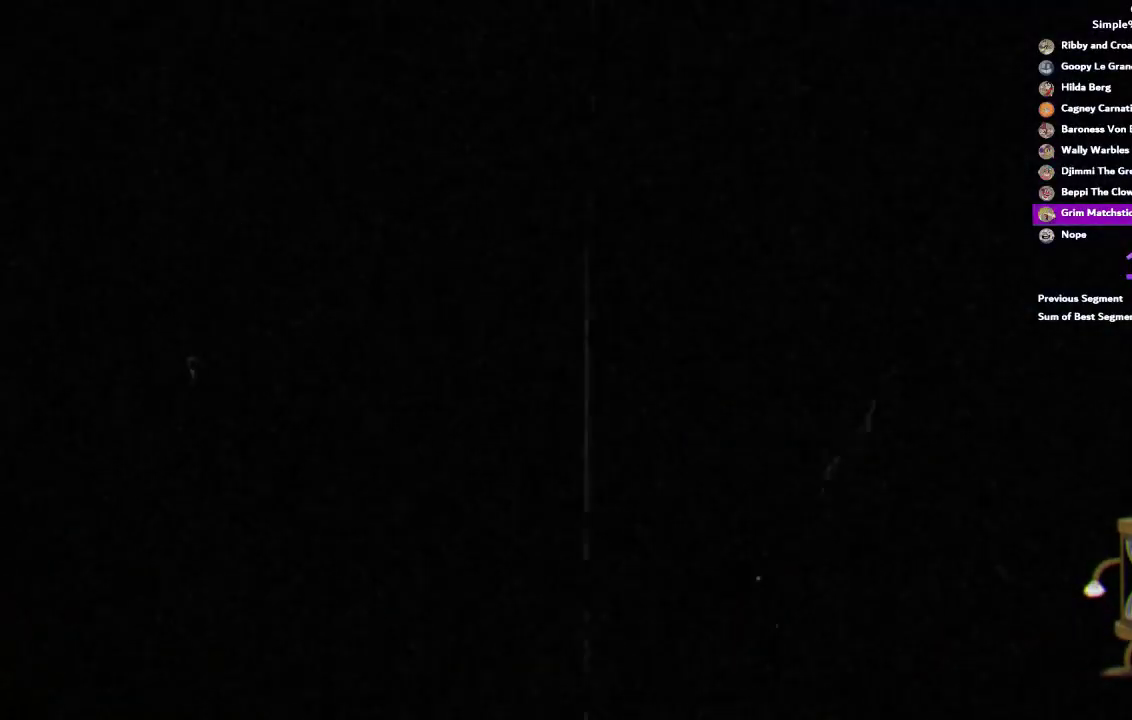
{"buttons": ["R1"], "left_stick": "center", "right_stick": "center", "events": []}
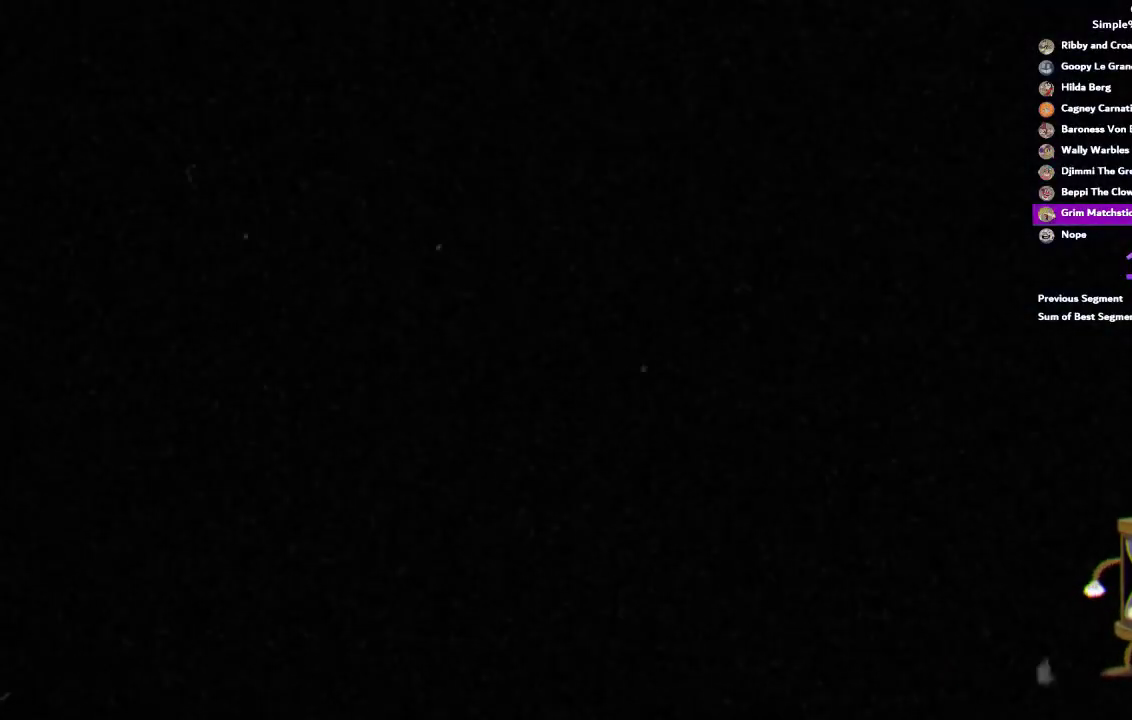
{"buttons": ["R1"], "left_stick": "center", "right_stick": "center", "events": [[117, "right_stick", "down-left"], [183, "right_stick", "center"]]}
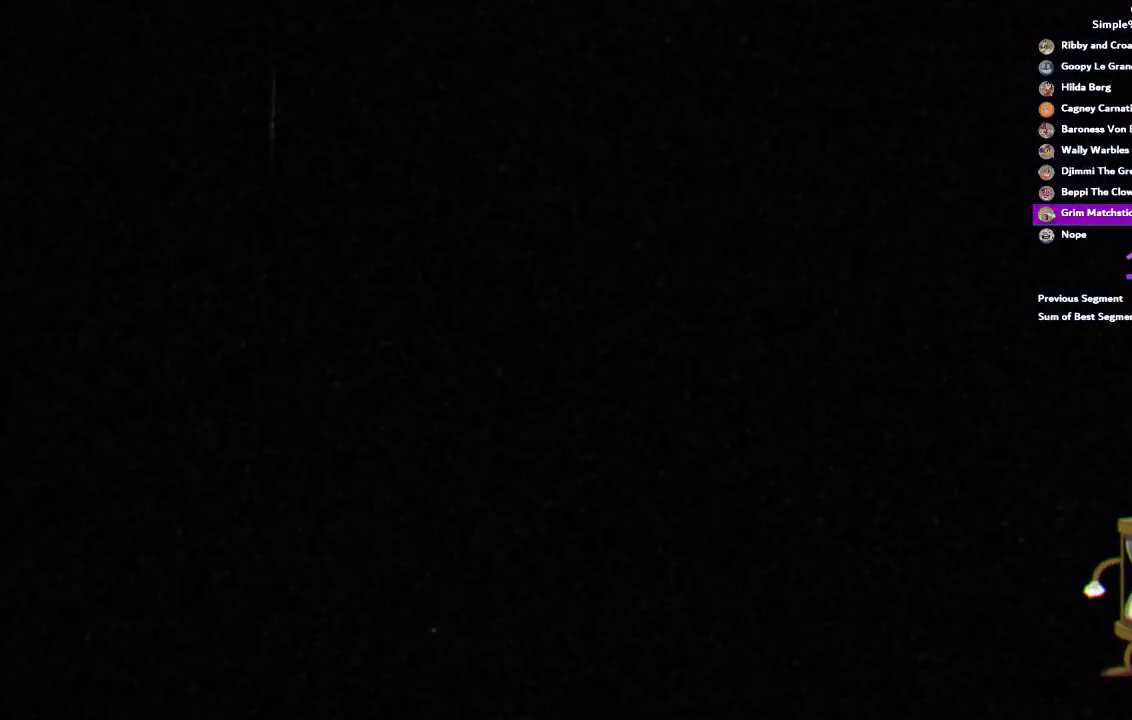
{"buttons": ["R1"], "left_stick": "center", "right_stick": "center", "events": []}
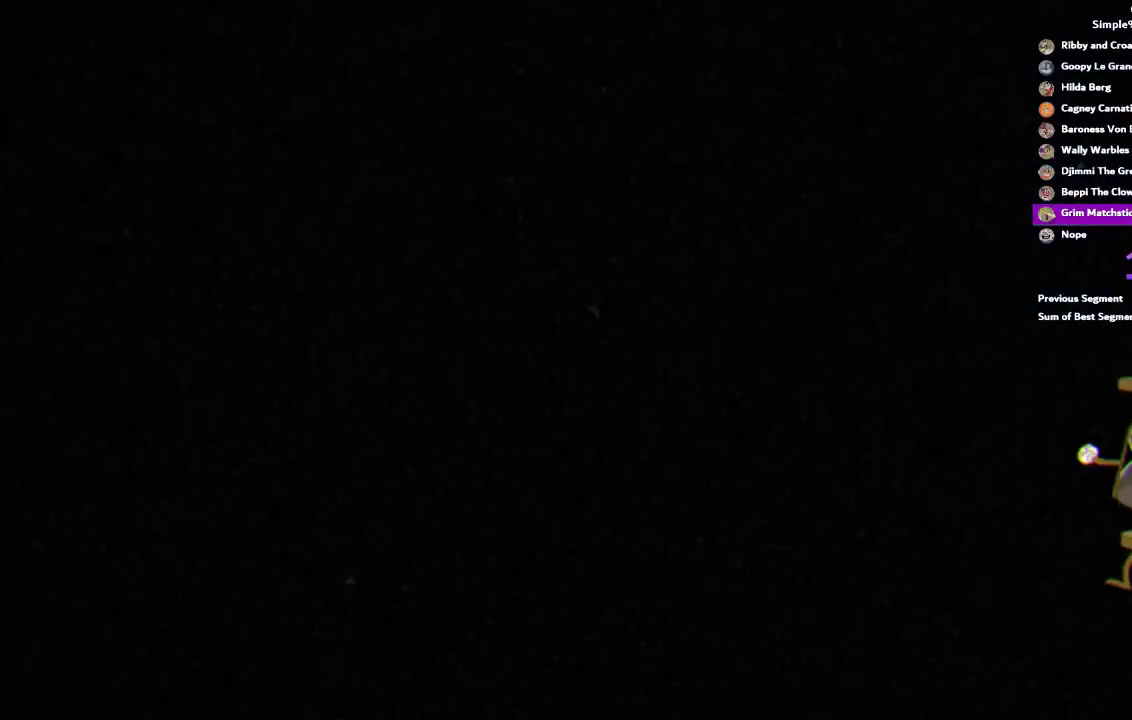
{"buttons": ["R1"], "left_stick": "center", "right_stick": "center", "events": []}
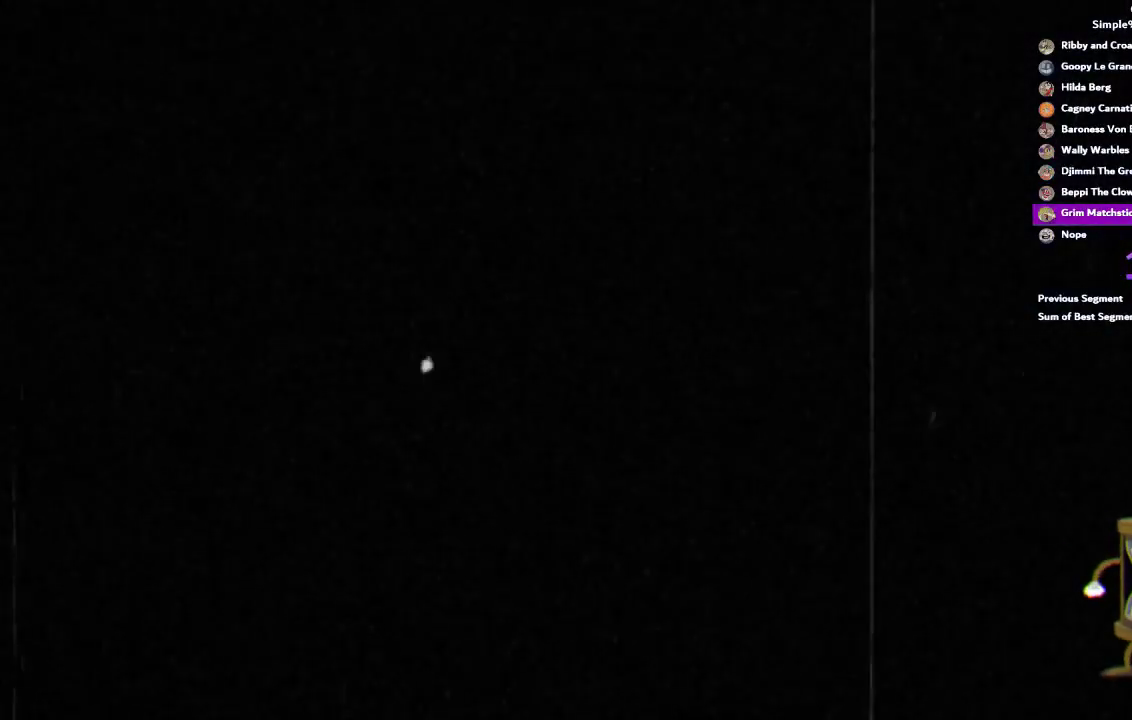
{"buttons": ["R1"], "left_stick": "center", "right_stick": "center", "events": []}
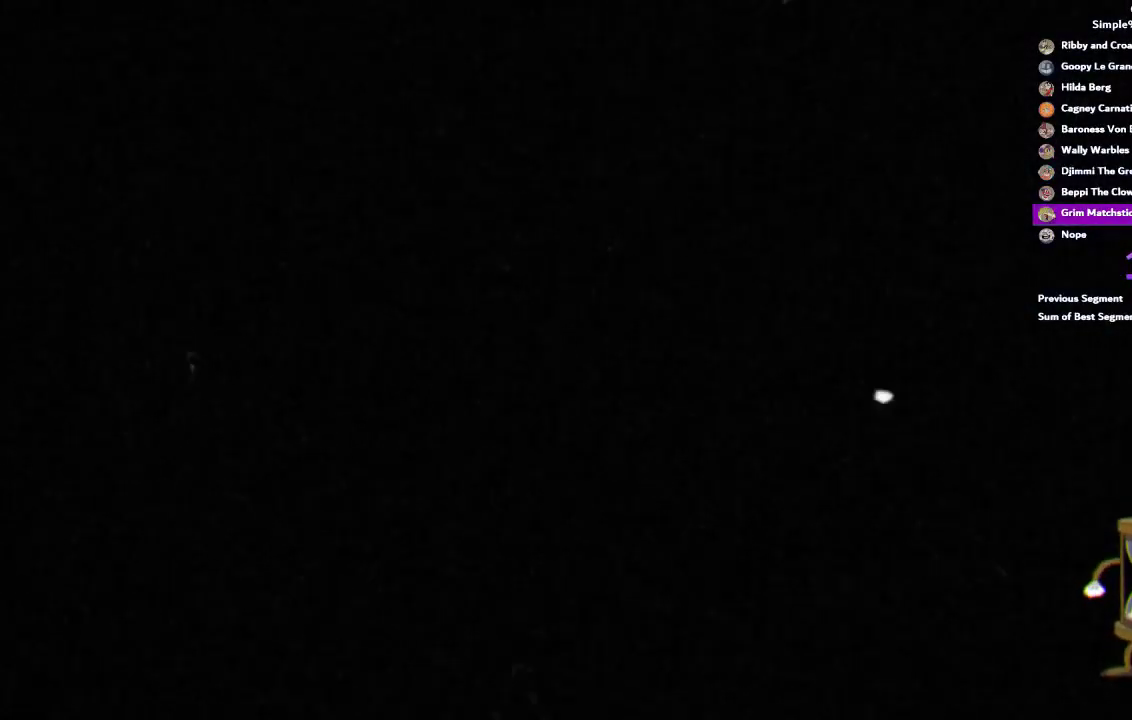
{"buttons": ["R1"], "left_stick": "center", "right_stick": "center", "events": []}
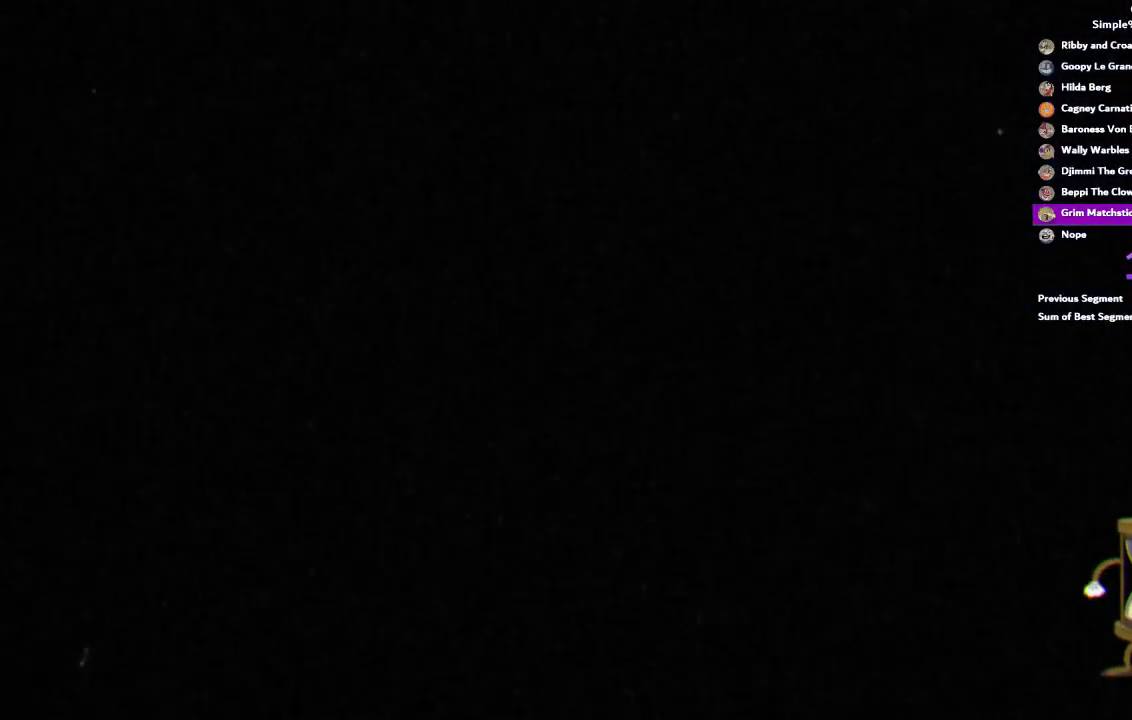
{"buttons": ["R1"], "left_stick": "center", "right_stick": "center", "events": []}